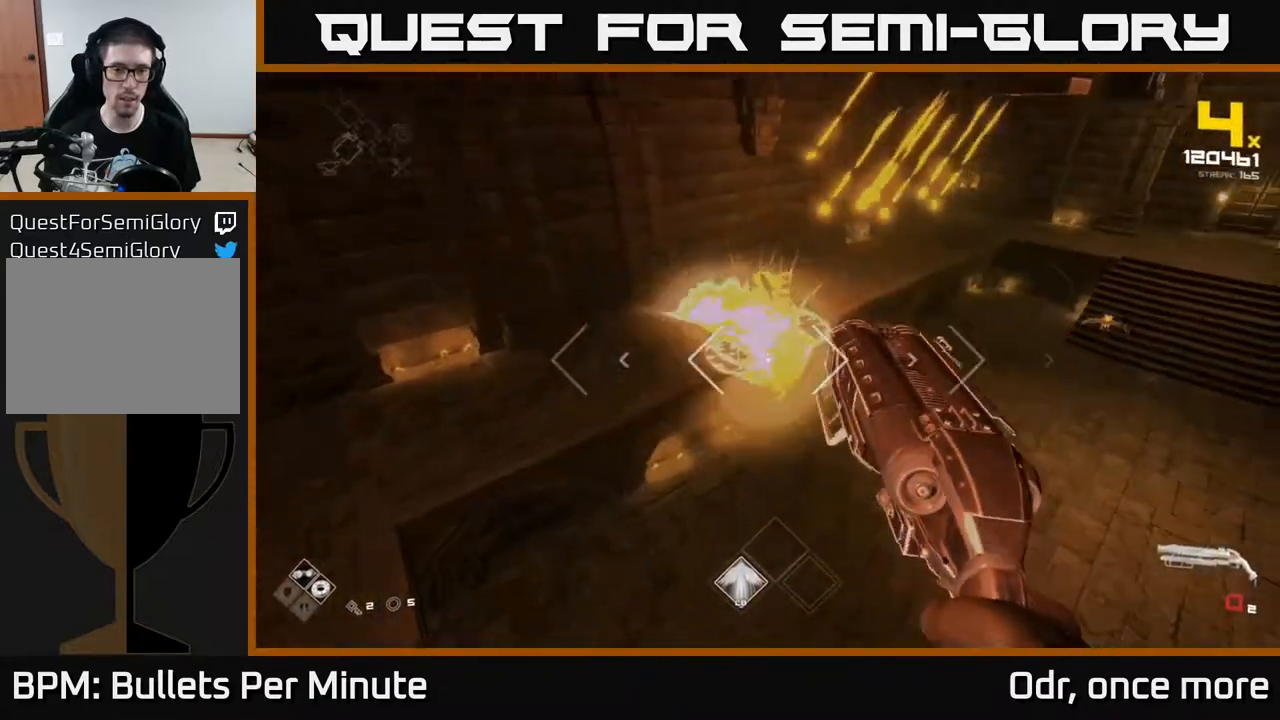
Gameplay with a controller (Xbox layout); each line is a JSON object with the inputs held at the frame after it (dt_ms = milliseconds from this image to that frame). "events" lists button and stick changes between this image and that frame as [ms after this image, input, new state], when the widget could be followed in between.
{"dt_ms": 1000, "buttons": [], "left_stick": "up-left", "right_stick": "center"}
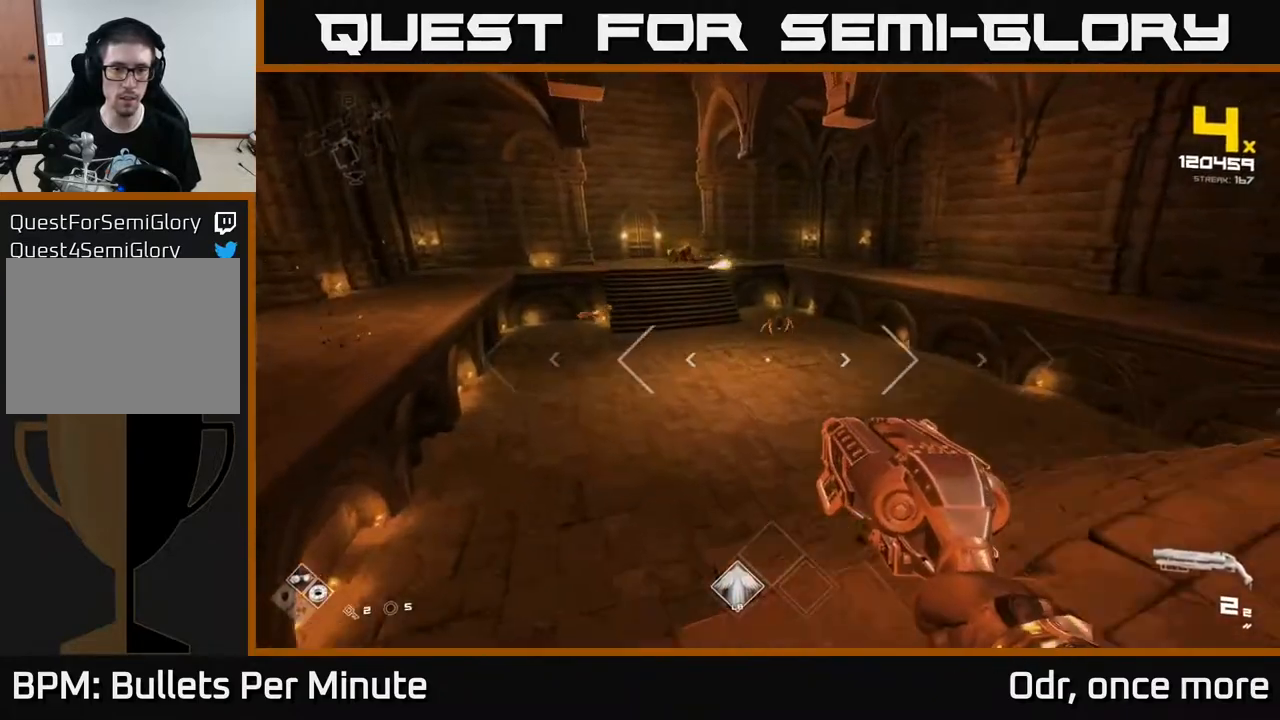
{"dt_ms": 500, "buttons": [], "left_stick": "up-left", "right_stick": "center", "events": [[67, "right_stick", "right"], [83, "left_stick", "left"], [117, "R2", "down"], [117, "right_stick", "center"], [217, "R2", "up"], [217, "right_stick", "left"], [400, "right_stick", "center"], [417, "R2", "down"], [417, "left_stick", "up-left"], [500, "R2", "up"]]}
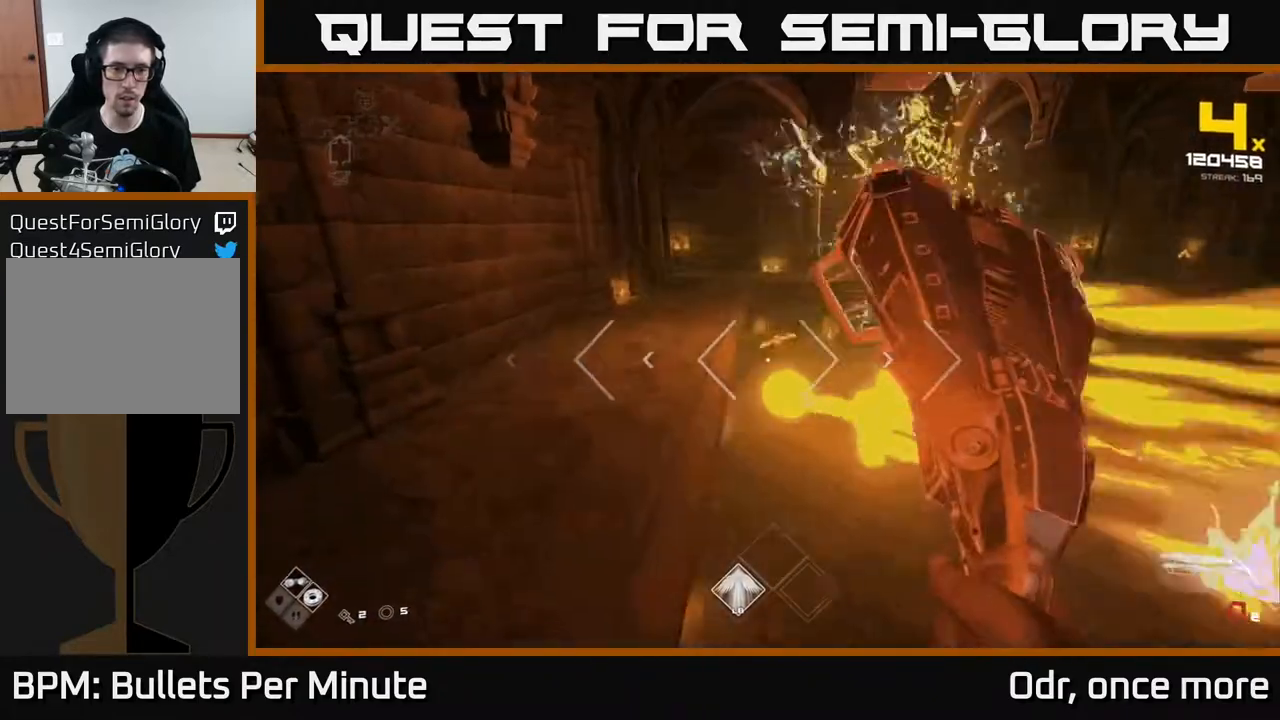
{"dt_ms": 500, "buttons": [], "left_stick": "left", "right_stick": "center", "events": [[117, "left_stick", "center"], [117, "right_stick", "right"], [217, "right_stick", "center"], [250, "left_stick", "down-left"], [283, "R1", "down"], [383, "R1", "up"], [433, "left_stick", "left"]]}
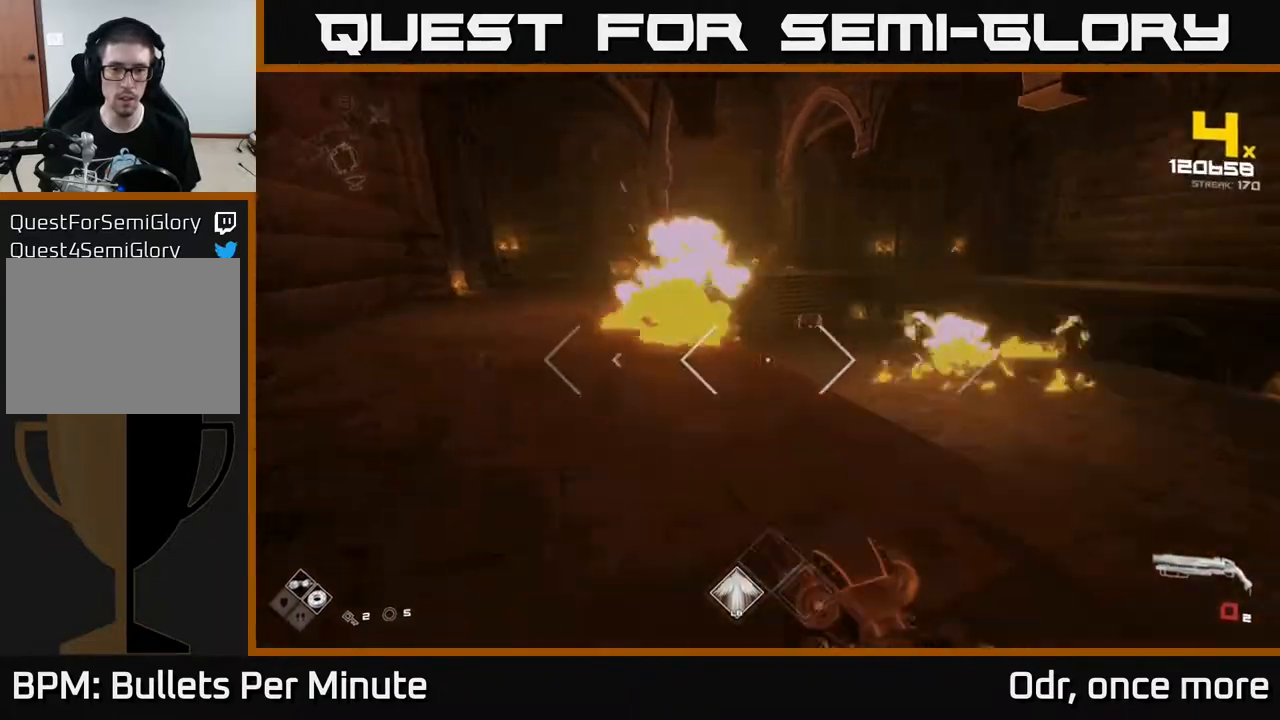
{"dt_ms": 500, "buttons": ["A"], "left_stick": "right", "right_stick": "center", "events": [[17, "left_stick", "up-left"], [133, "left_stick", "up"], [283, "left_stick", "right"], [467, "A", "down"]]}
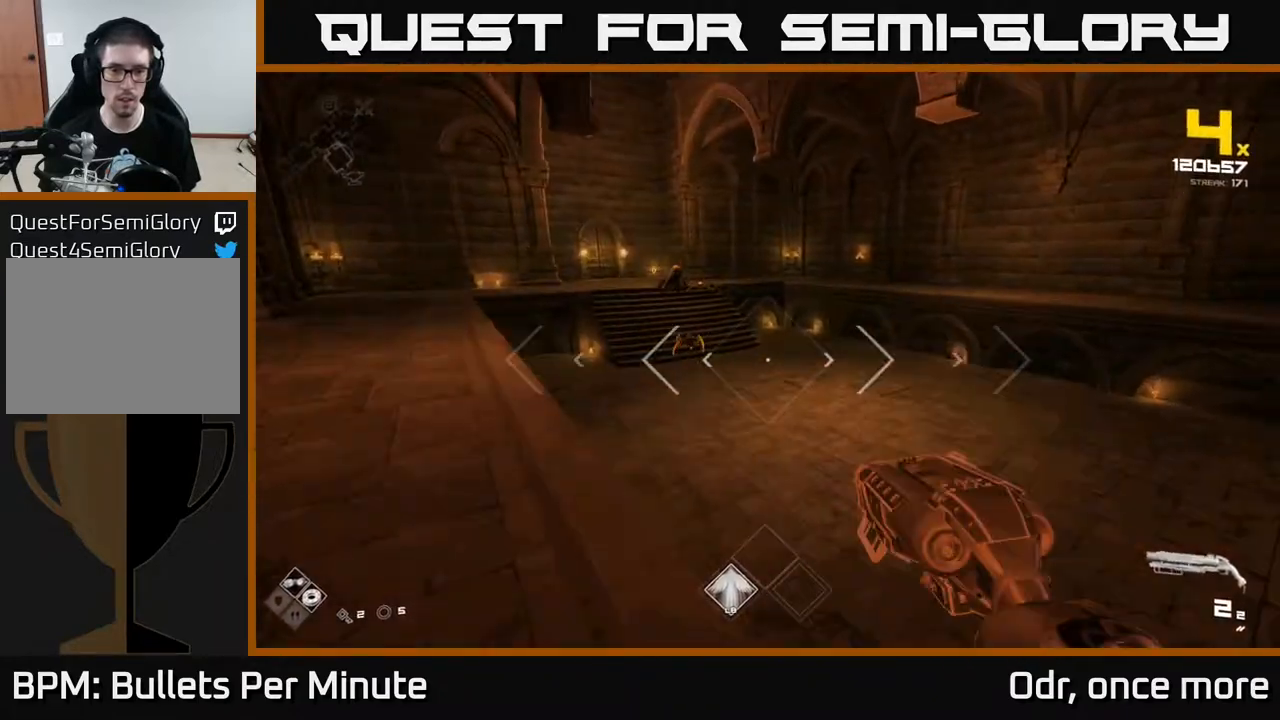
{"dt_ms": 500, "buttons": [], "left_stick": "up-right", "right_stick": "center", "events": [[67, "A", "up"], [83, "left_stick", "up-right"], [167, "right_stick", "left"], [267, "R2", "down"], [283, "right_stick", "center"], [400, "R2", "up"]]}
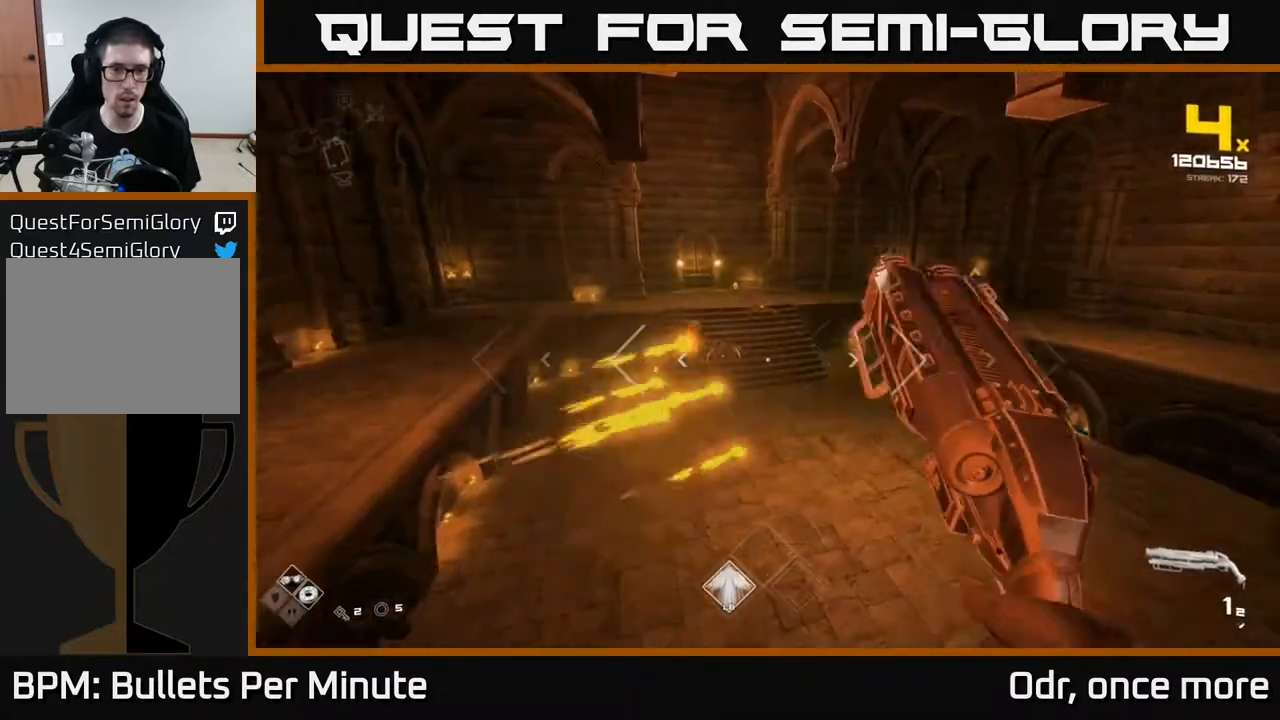
{"dt_ms": 1000, "buttons": [], "left_stick": "right", "right_stick": "center"}
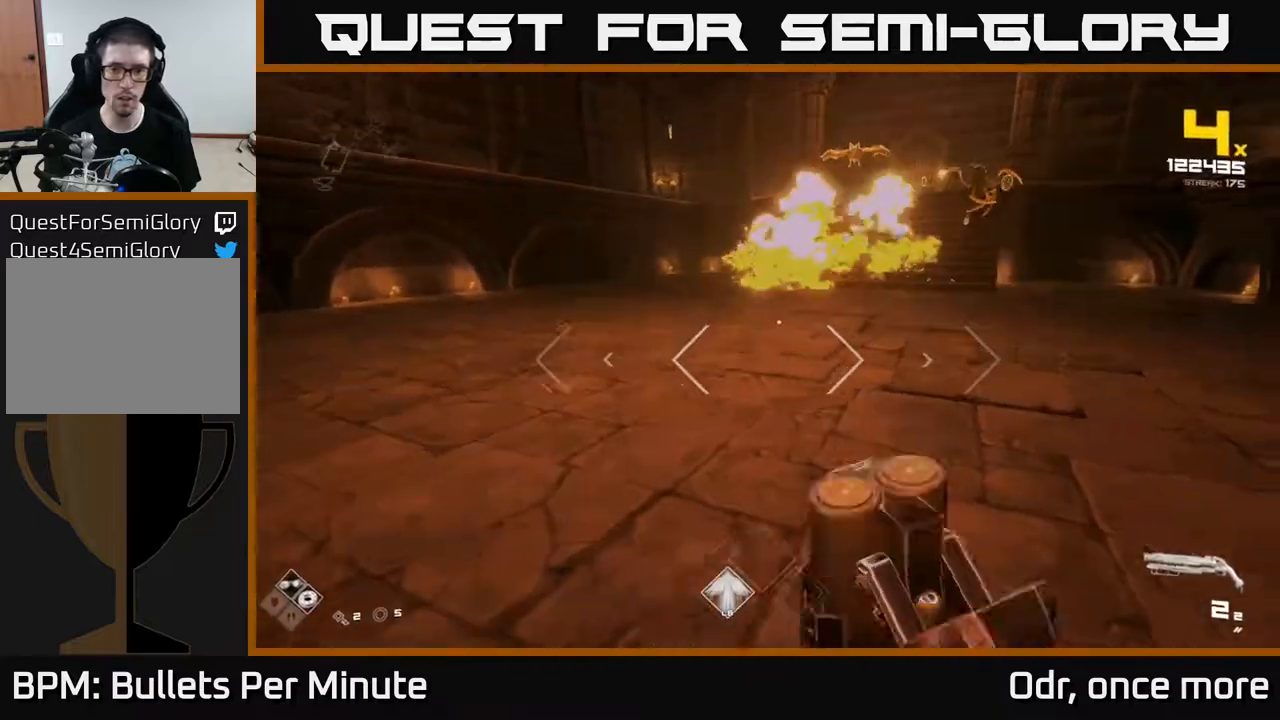
{"dt_ms": 500, "buttons": ["A"], "left_stick": "down-left", "right_stick": "center", "events": [[67, "left_stick", "up-right"], [183, "A", "down"], [300, "A", "up"], [350, "left_stick", "left"], [433, "left_stick", "down-left"], [483, "A", "down"]]}
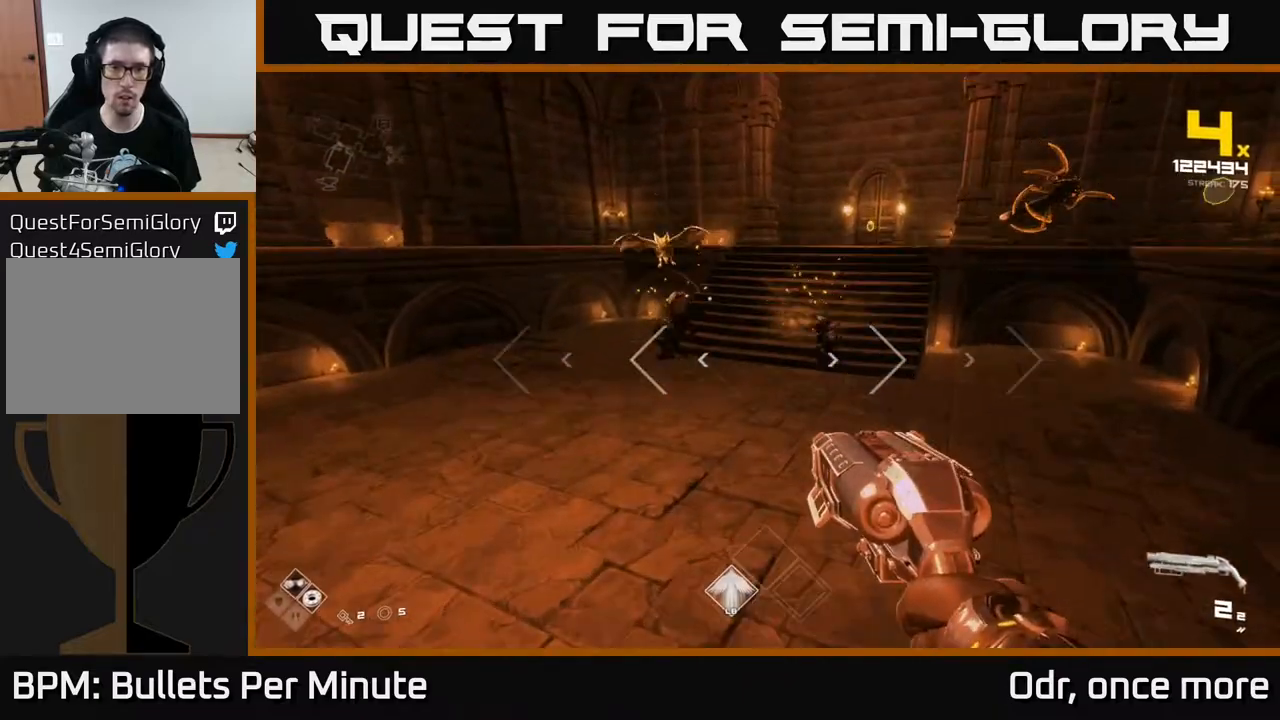
{"dt_ms": 500, "buttons": [], "left_stick": "left", "right_stick": "right", "events": [[67, "A", "up"], [283, "right_stick", "left"], [300, "R2", "down"], [300, "left_stick", "left"], [367, "right_stick", "center"], [433, "R2", "up"], [450, "right_stick", "right"]]}
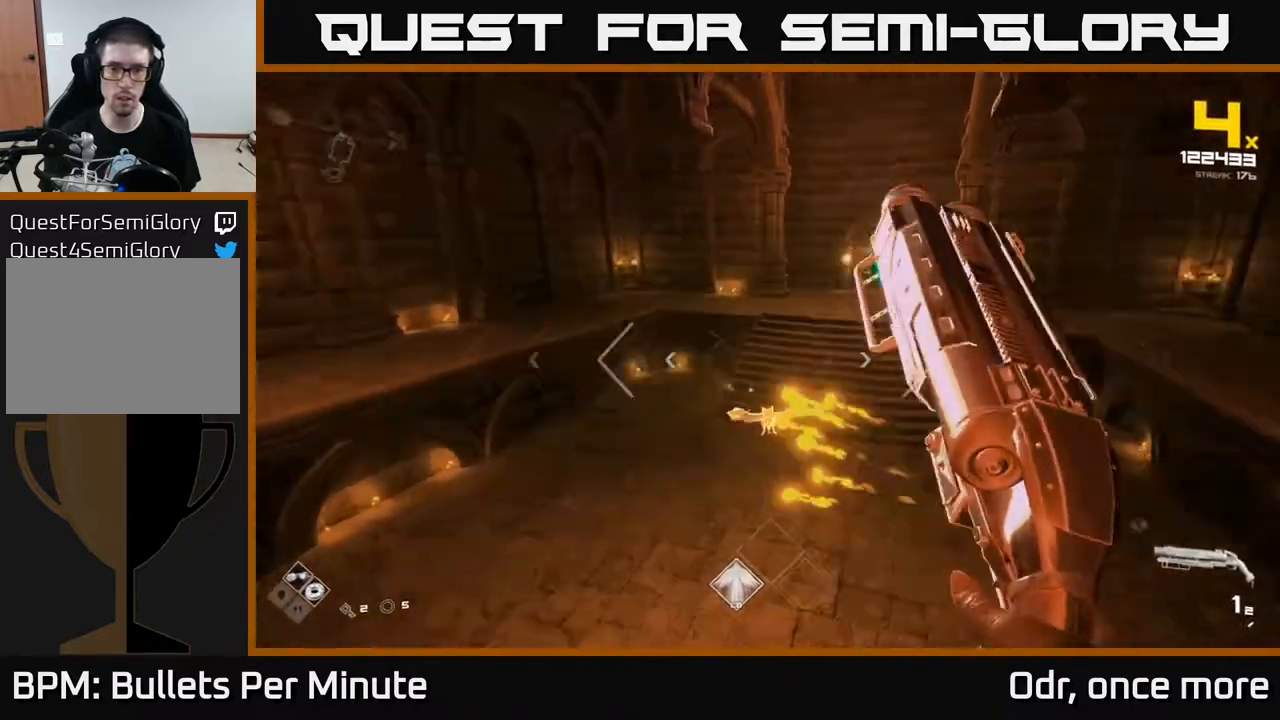
{"dt_ms": 500, "buttons": [], "left_stick": "up-left", "right_stick": "right", "events": [[183, "R2", "down"], [183, "right_stick", "center"], [233, "R2", "up"], [400, "right_stick", "right"], [417, "left_stick", "up-left"]]}
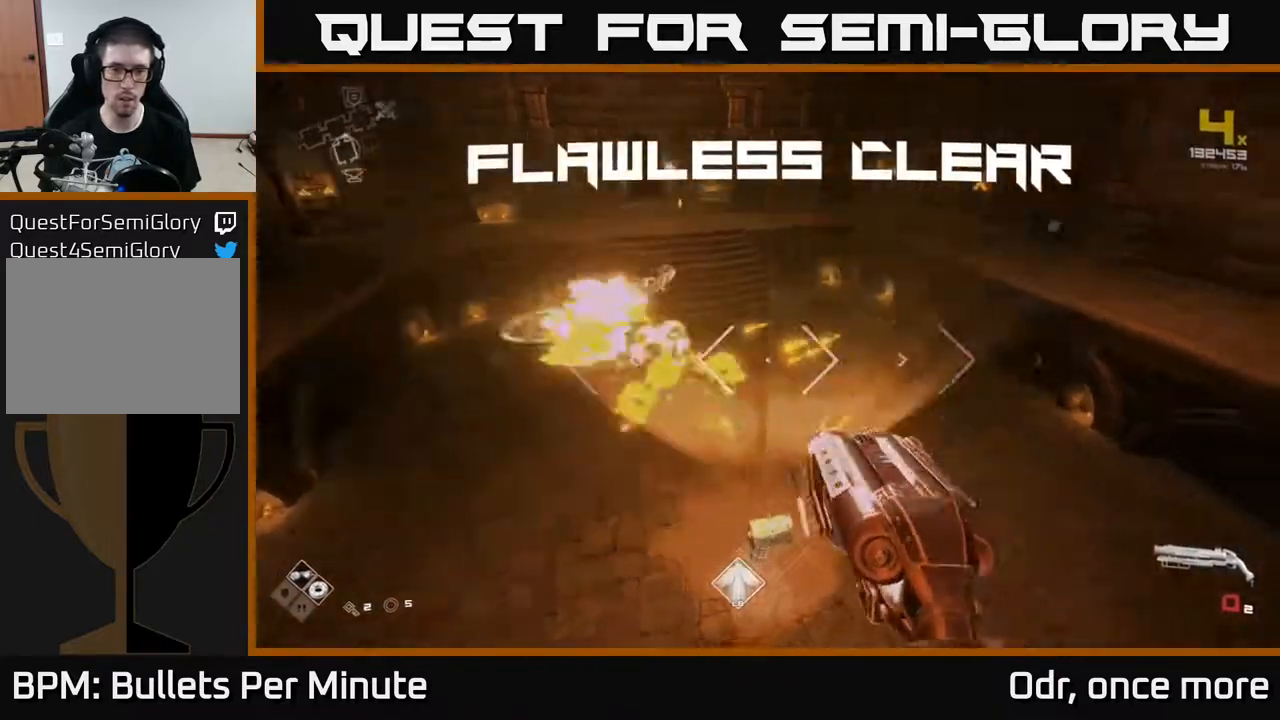
{"dt_ms": 500, "buttons": [], "left_stick": "up-left", "right_stick": "right", "events": [[67, "left_stick", "up"], [333, "R1", "down"], [367, "left_stick", "up-left"], [450, "R1", "up"]]}
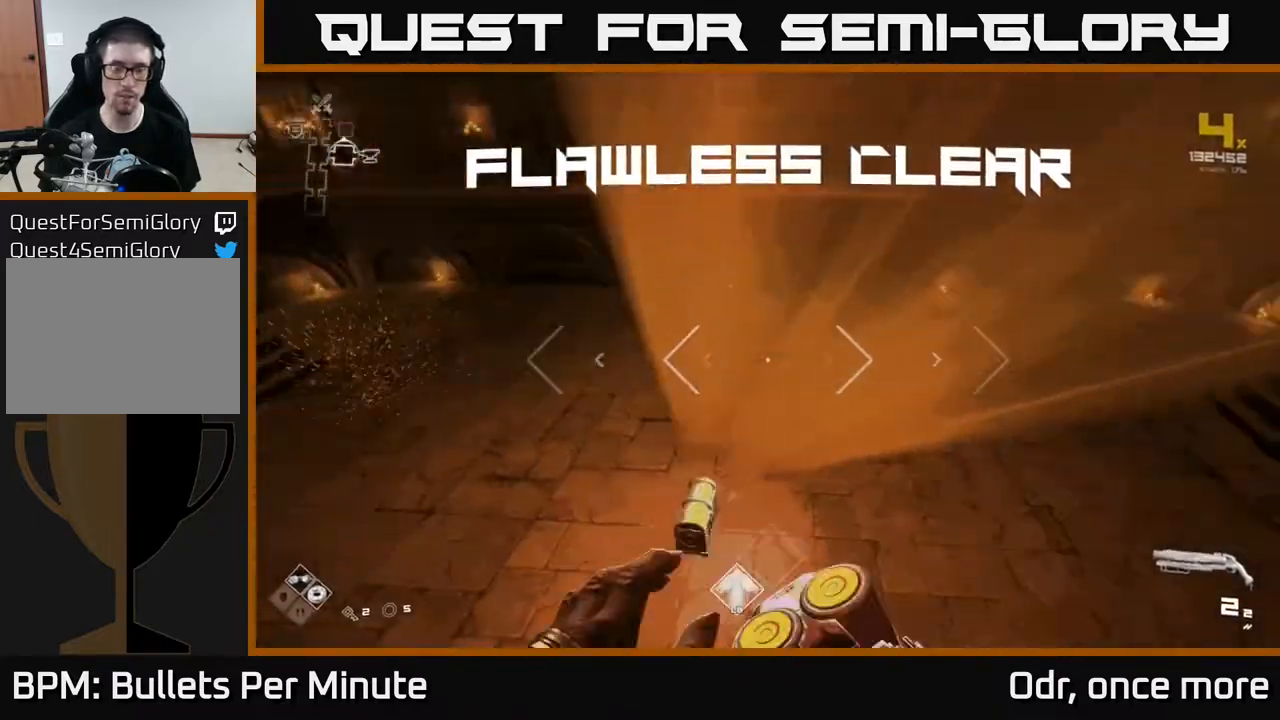
{"dt_ms": 500, "buttons": ["X"], "left_stick": "down-right", "right_stick": "center", "events": [[33, "right_stick", "down-right"], [83, "left_stick", "up"], [200, "right_stick", "center"], [383, "left_stick", "center"], [400, "X", "down"], [467, "left_stick", "down-right"]]}
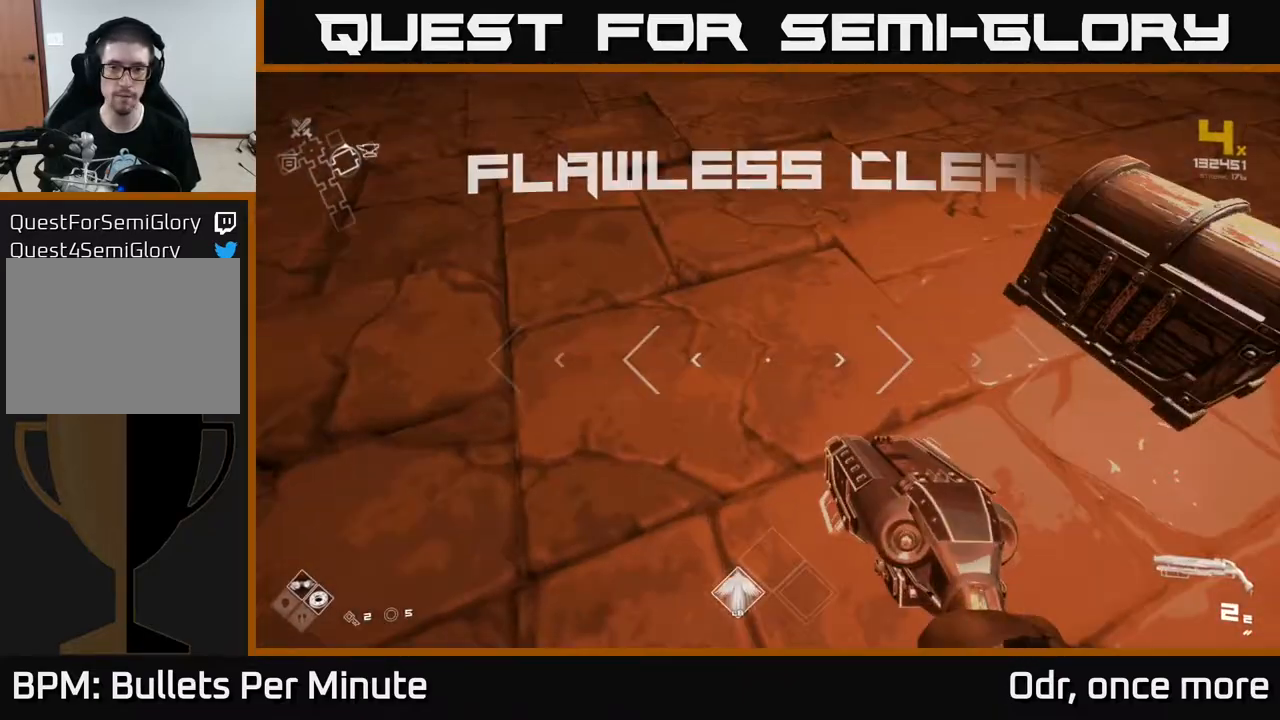
{"dt_ms": 500, "buttons": [], "left_stick": "up-right", "right_stick": "center", "events": [[33, "X", "up"], [117, "X", "down"], [183, "X", "up"], [183, "left_stick", "up-right"], [283, "X", "down"], [300, "left_stick", "center"], [333, "X", "up"], [400, "left_stick", "right"], [467, "X", "down"], [467, "left_stick", "up-right"], [500, "X", "up"]]}
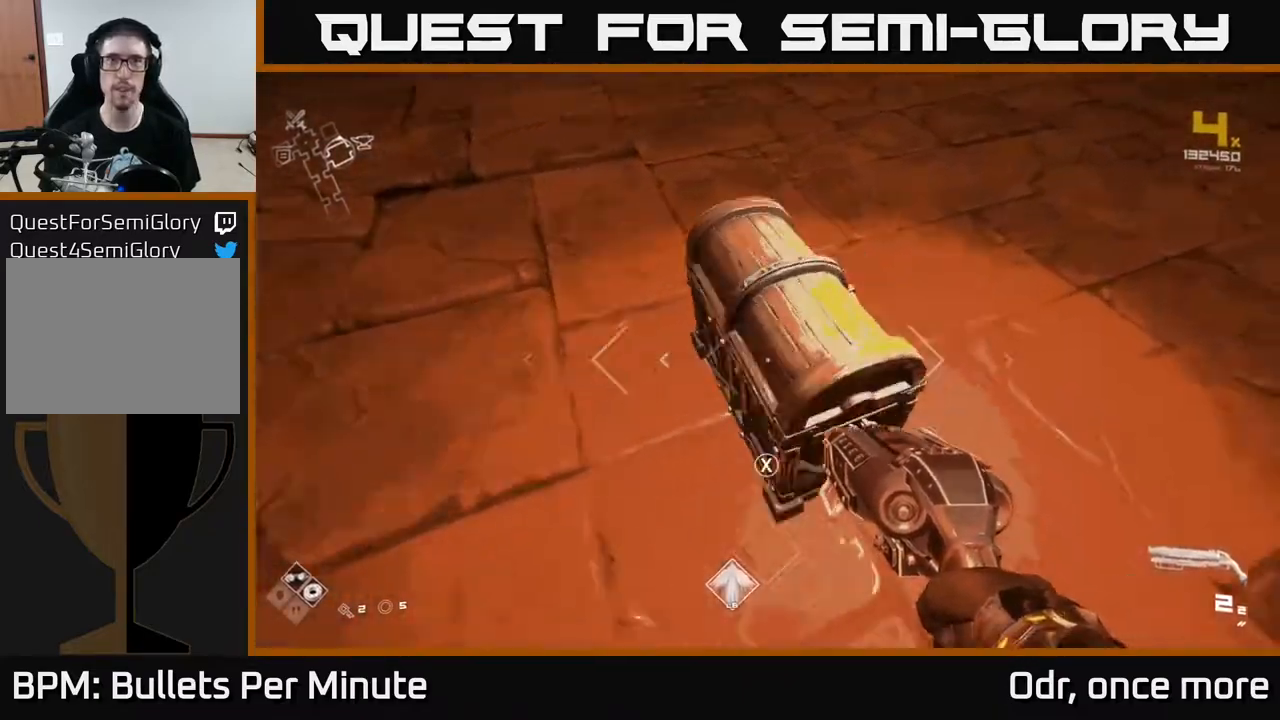
{"dt_ms": 500, "buttons": [], "left_stick": "center", "right_stick": "up-left", "events": [[83, "left_stick", "center"], [100, "X", "down"], [150, "X", "up"], [500, "right_stick", "up-left"]]}
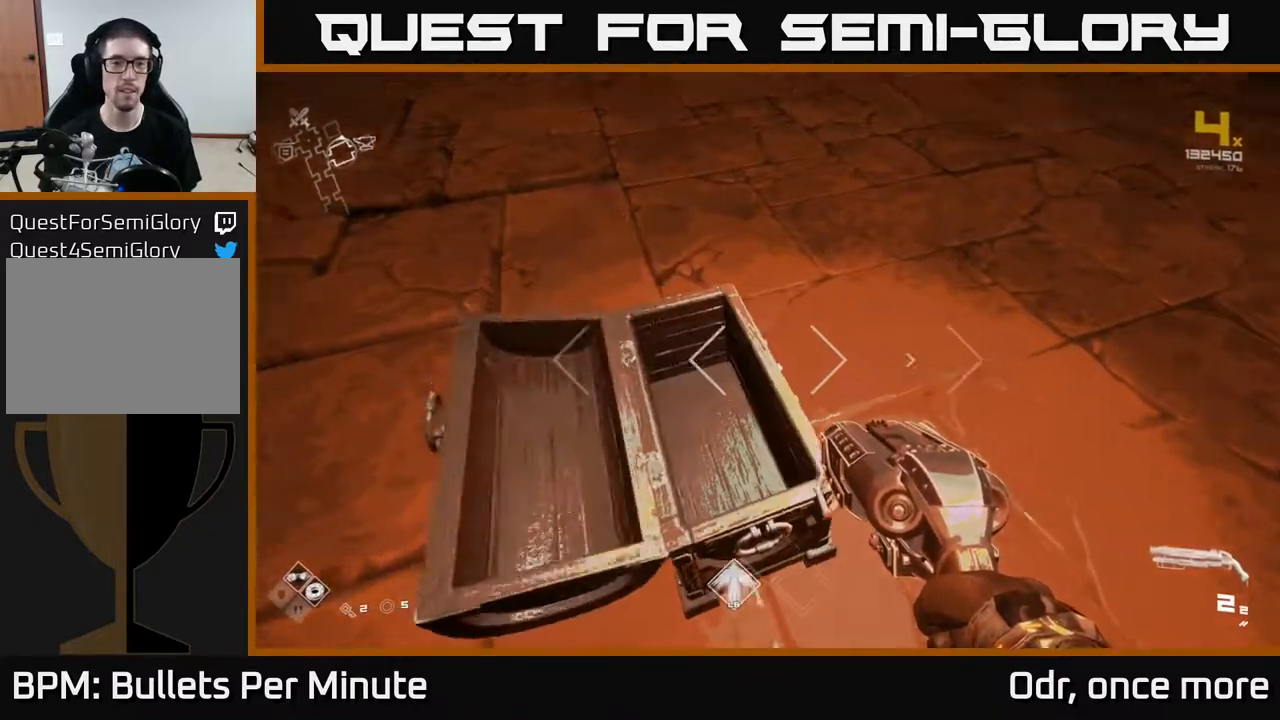
{"dt_ms": 500, "buttons": [], "left_stick": "up", "right_stick": "left", "events": [[117, "right_stick", "center"], [167, "left_stick", "up"], [300, "left_stick", "down"], [300, "right_stick", "left"], [467, "left_stick", "up"]]}
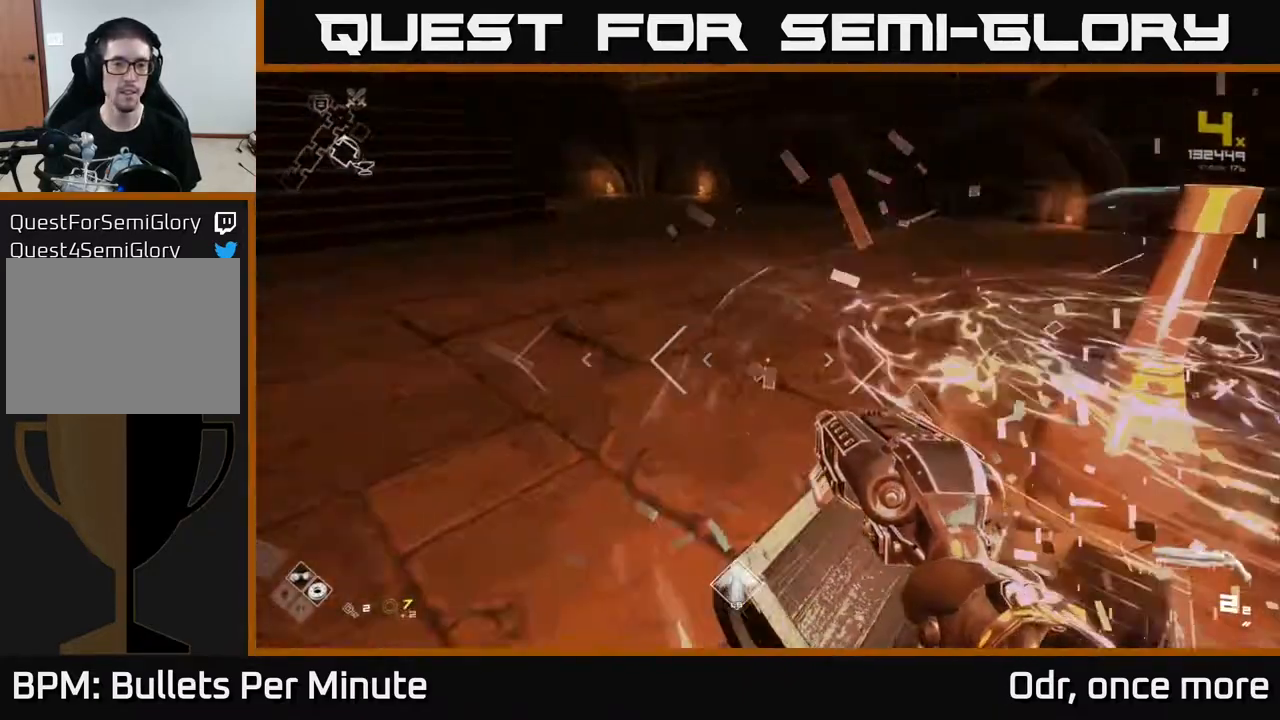
{"dt_ms": 500, "buttons": [], "left_stick": "right", "right_stick": "center", "events": [[33, "left_stick", "up-right"], [217, "left_stick", "down-right"], [267, "right_stick", "center"], [417, "left_stick", "right"]]}
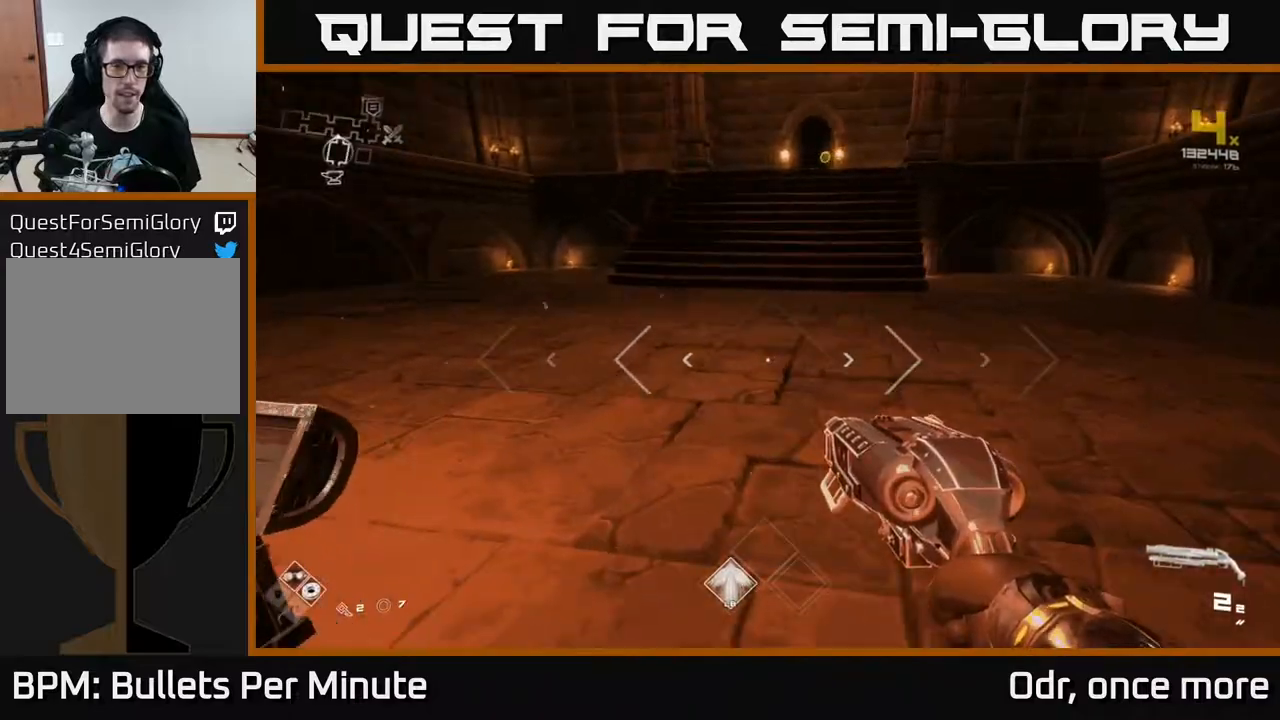
{"dt_ms": 500, "buttons": [], "left_stick": "up", "right_stick": "center", "events": [[100, "left_stick", "up"], [117, "A", "down"], [217, "A", "up"], [317, "A", "down"], [433, "A", "up"]]}
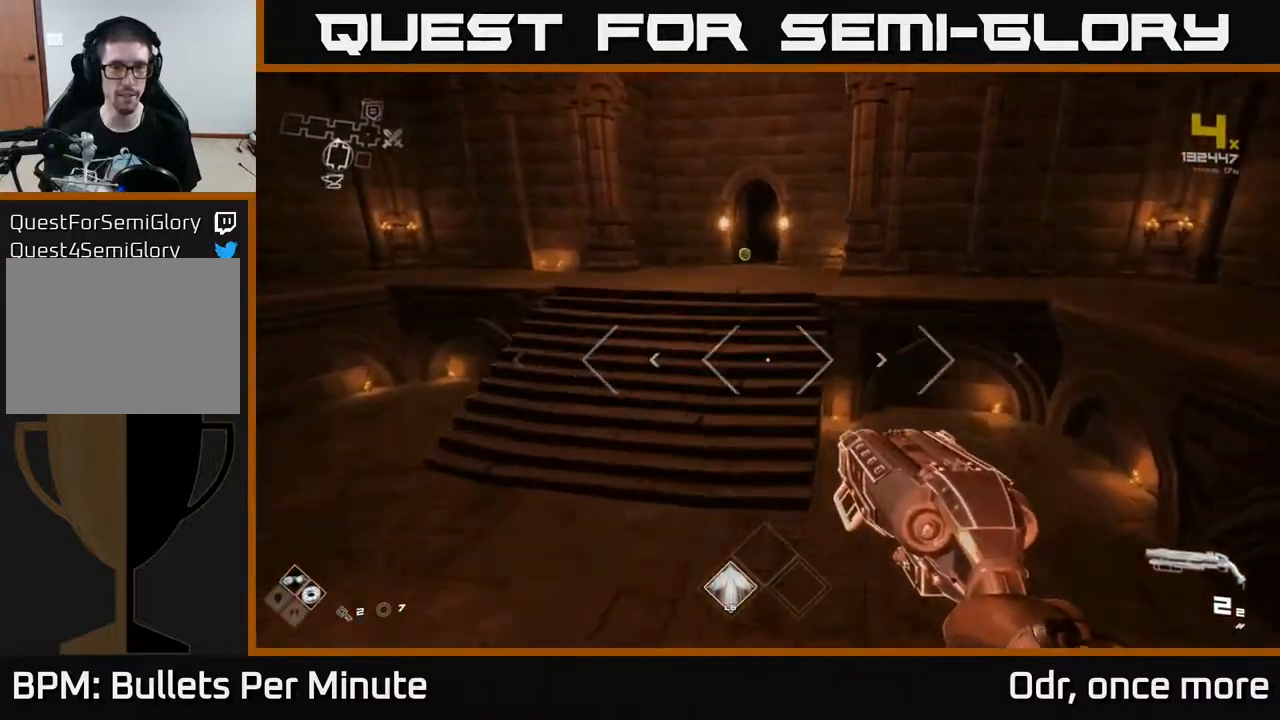
{"dt_ms": 500, "buttons": [], "left_stick": "up", "right_stick": "center", "events": [[167, "right_stick", "left"], [200, "L1", "down"], [233, "right_stick", "center"], [317, "L1", "up"]]}
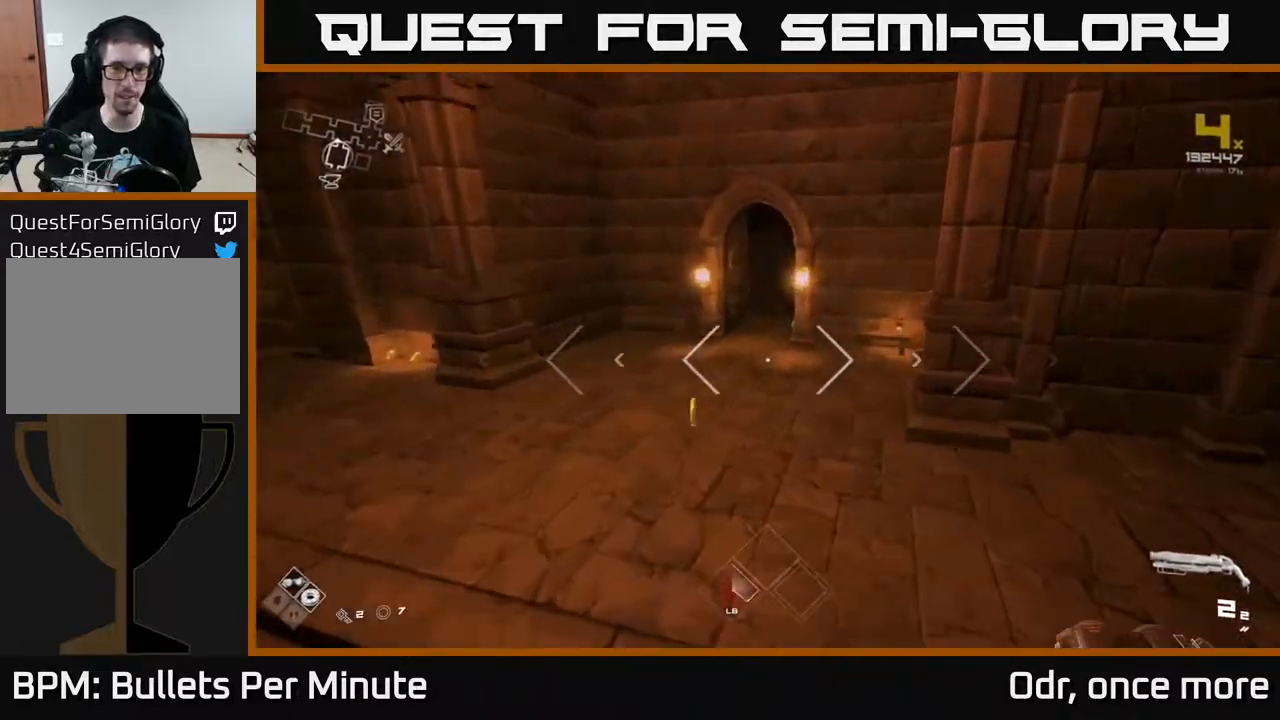
{"dt_ms": 500, "buttons": [], "left_stick": "up-left", "right_stick": "right", "events": [[133, "left_stick", "left"], [133, "right_stick", "right"], [300, "left_stick", "up-left"]]}
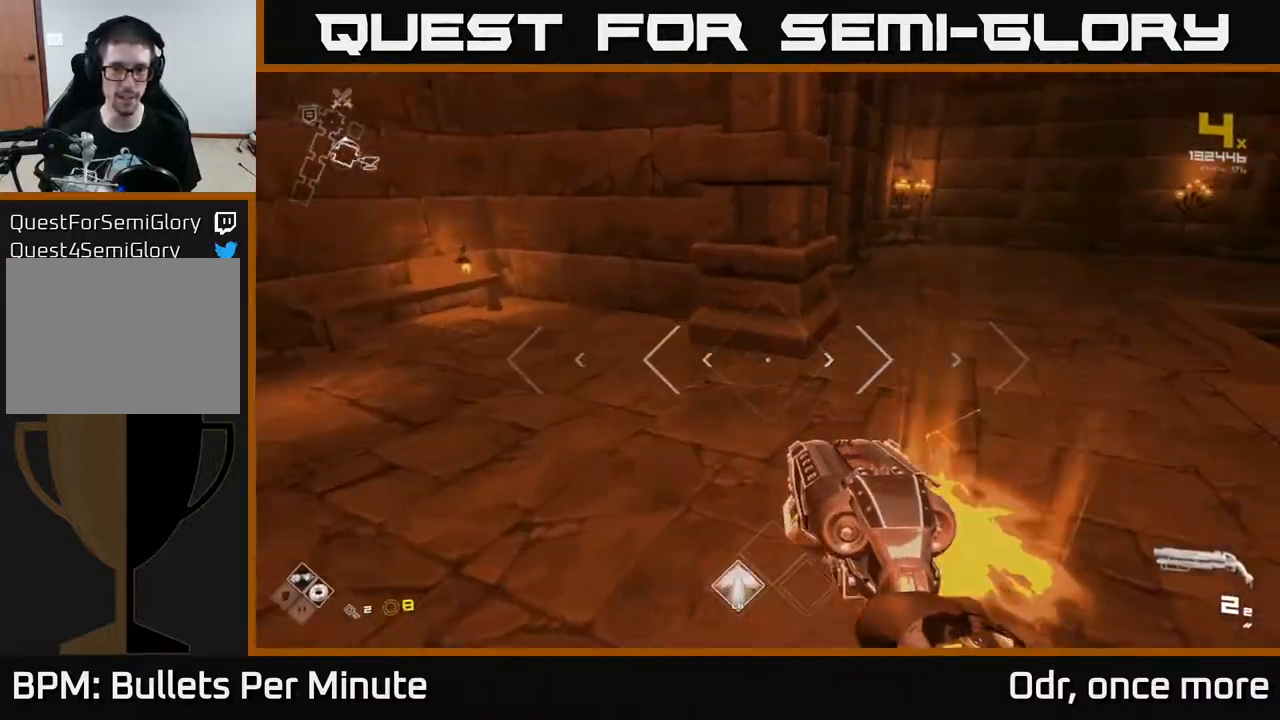
{"dt_ms": 500, "buttons": [], "left_stick": "up", "right_stick": "right", "events": [[117, "left_stick", "up-right"], [300, "left_stick", "up"]]}
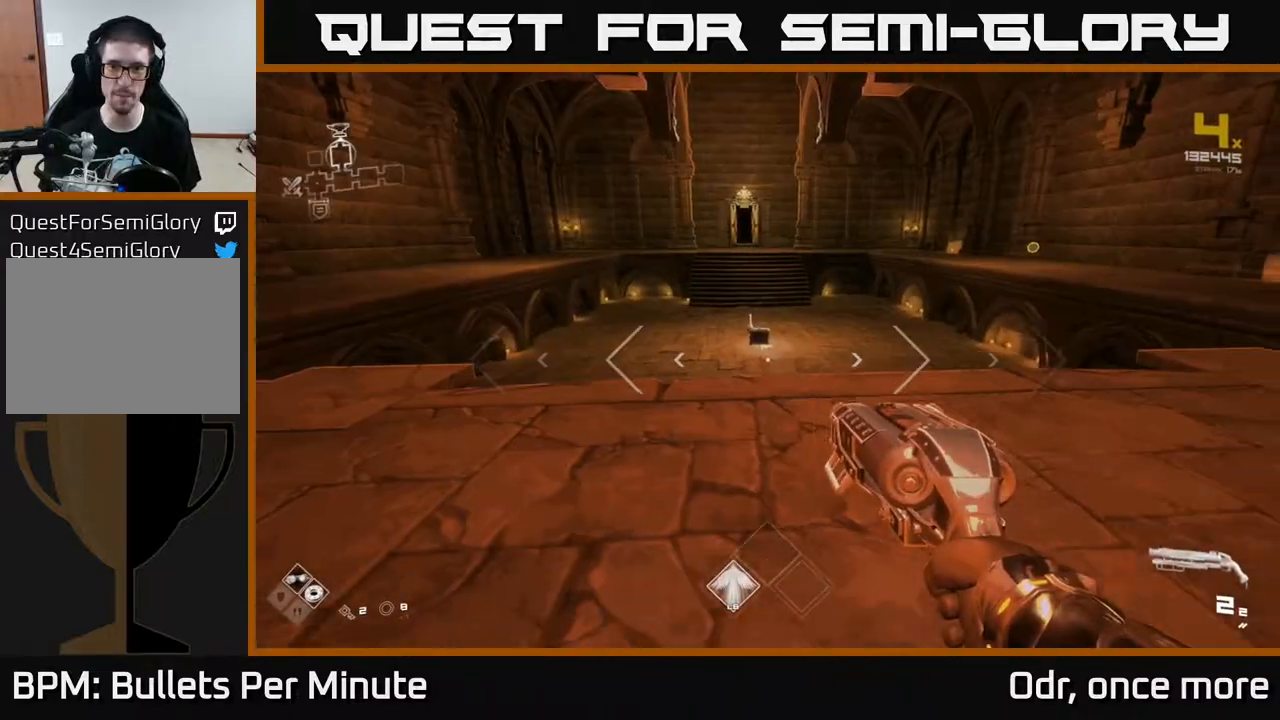
{"dt_ms": 500, "buttons": [], "left_stick": "up-left", "right_stick": "left", "events": [[17, "right_stick", "center"], [150, "A", "down"], [150, "left_stick", "up-left"], [250, "A", "up"], [250, "left_stick", "left"], [383, "right_stick", "left"], [500, "left_stick", "up-left"]]}
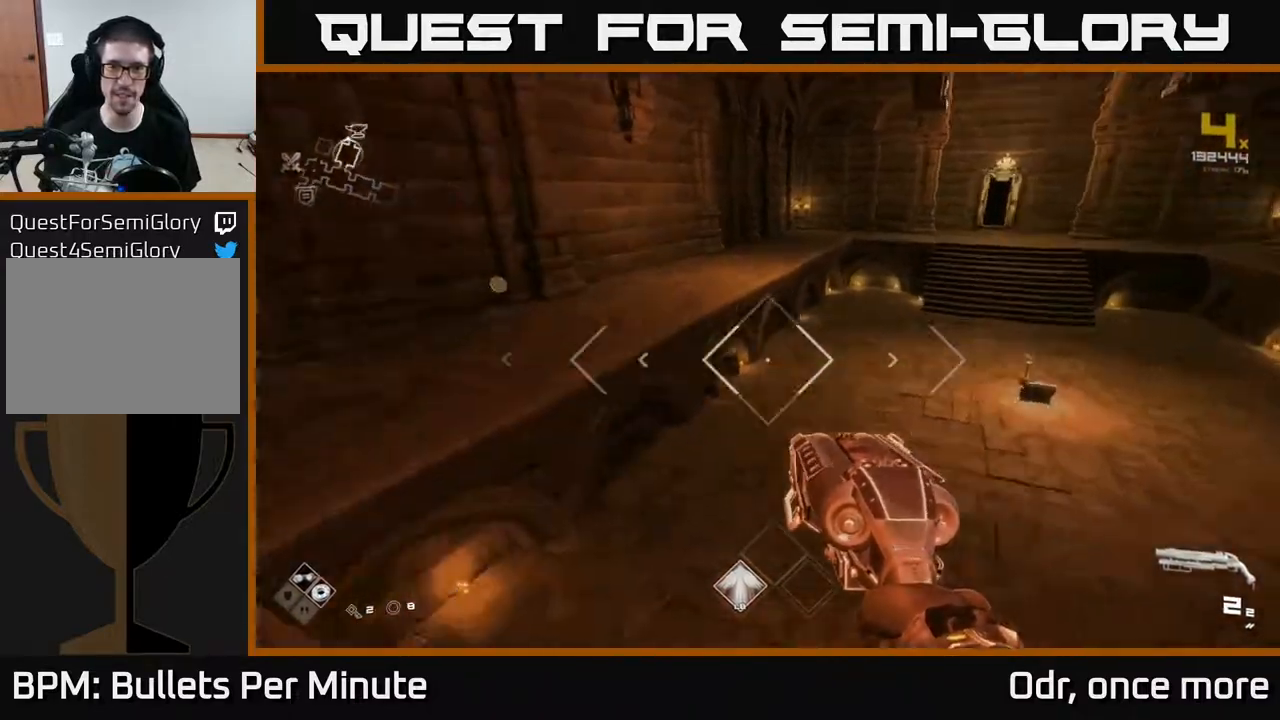
{"dt_ms": 500, "buttons": [], "left_stick": "up-left", "right_stick": "right", "events": [[150, "L1", "down"], [150, "right_stick", "center"], [217, "left_stick", "up"], [283, "L1", "up"], [350, "right_stick", "right"], [500, "left_stick", "up-left"]]}
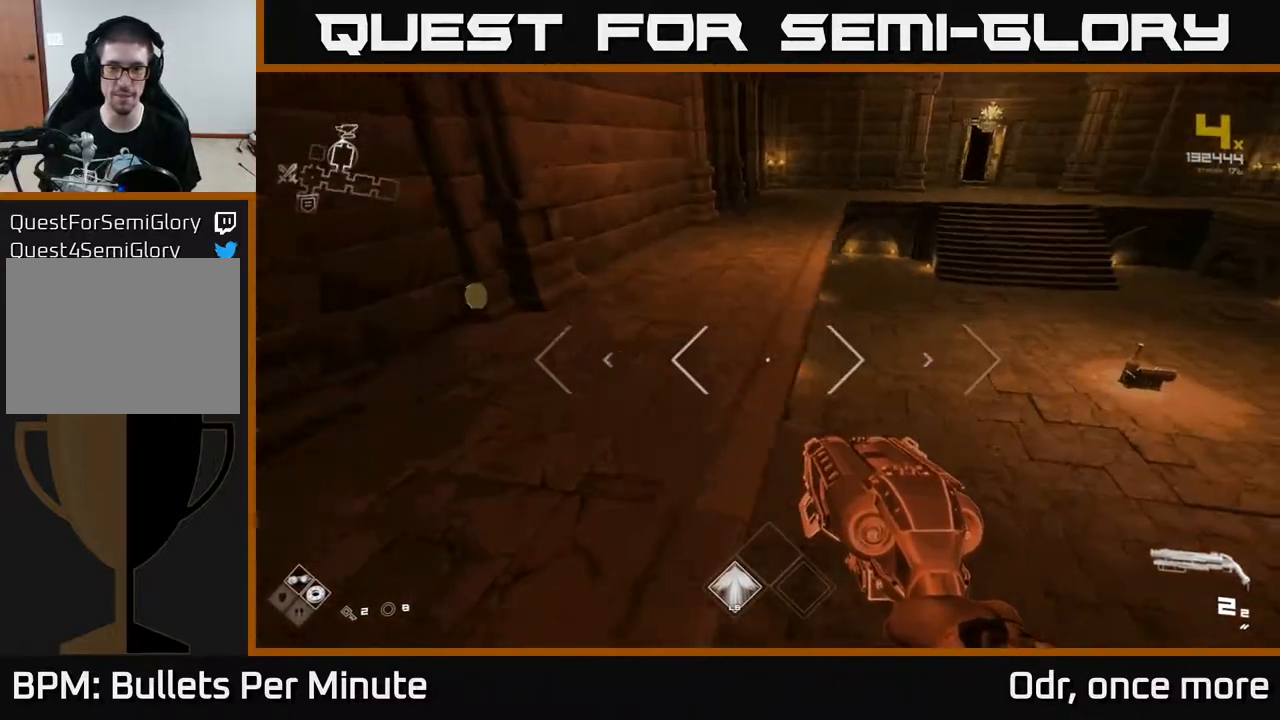
{"dt_ms": 500, "buttons": [], "left_stick": "up-left", "right_stick": "center", "events": [[33, "right_stick", "center"]]}
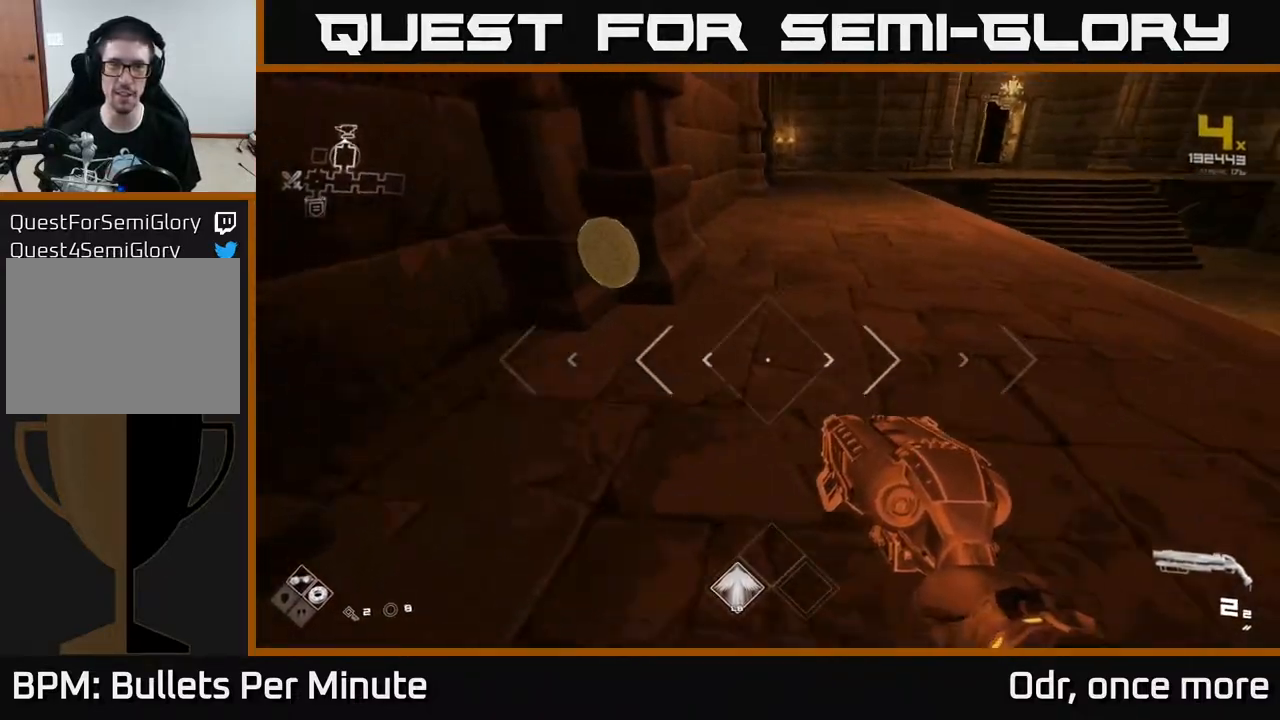
{"dt_ms": 500, "buttons": [], "left_stick": "up", "right_stick": "center", "events": [[17, "right_stick", "right"], [333, "left_stick", "up"], [433, "right_stick", "center"]]}
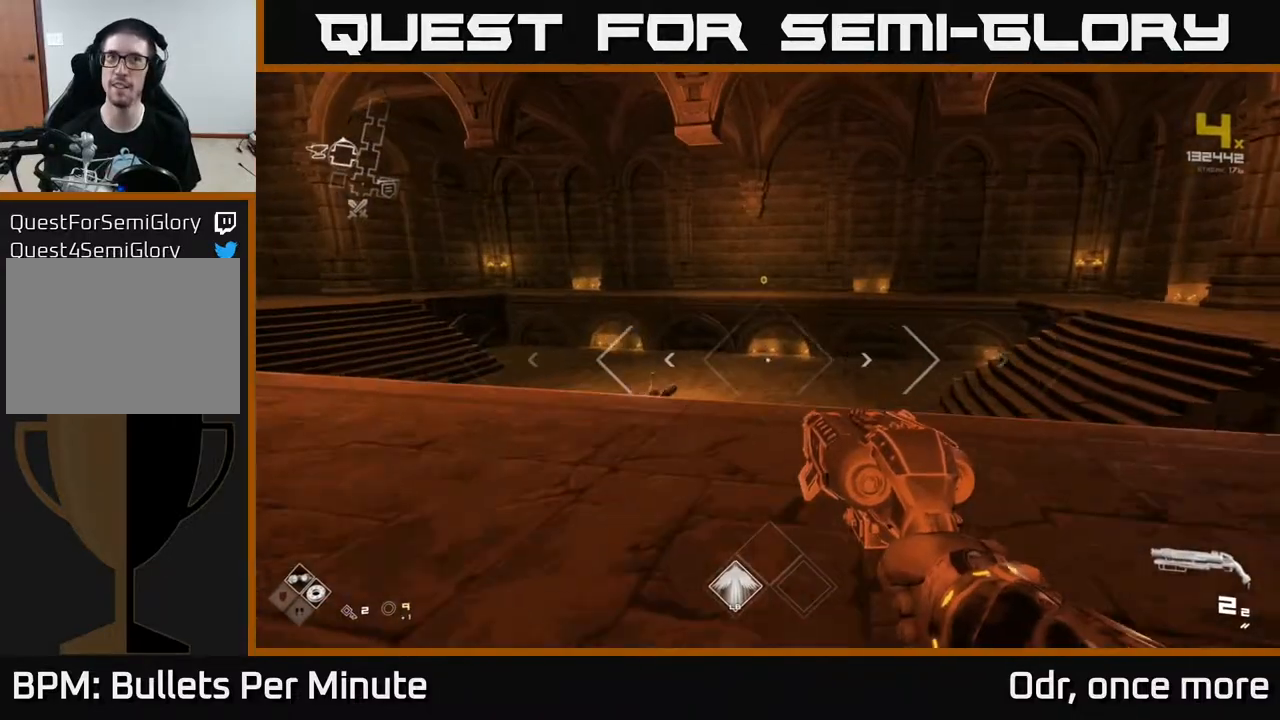
{"dt_ms": 500, "buttons": [], "left_stick": "up", "right_stick": "center", "events": [[217, "A", "down"], [300, "A", "up"]]}
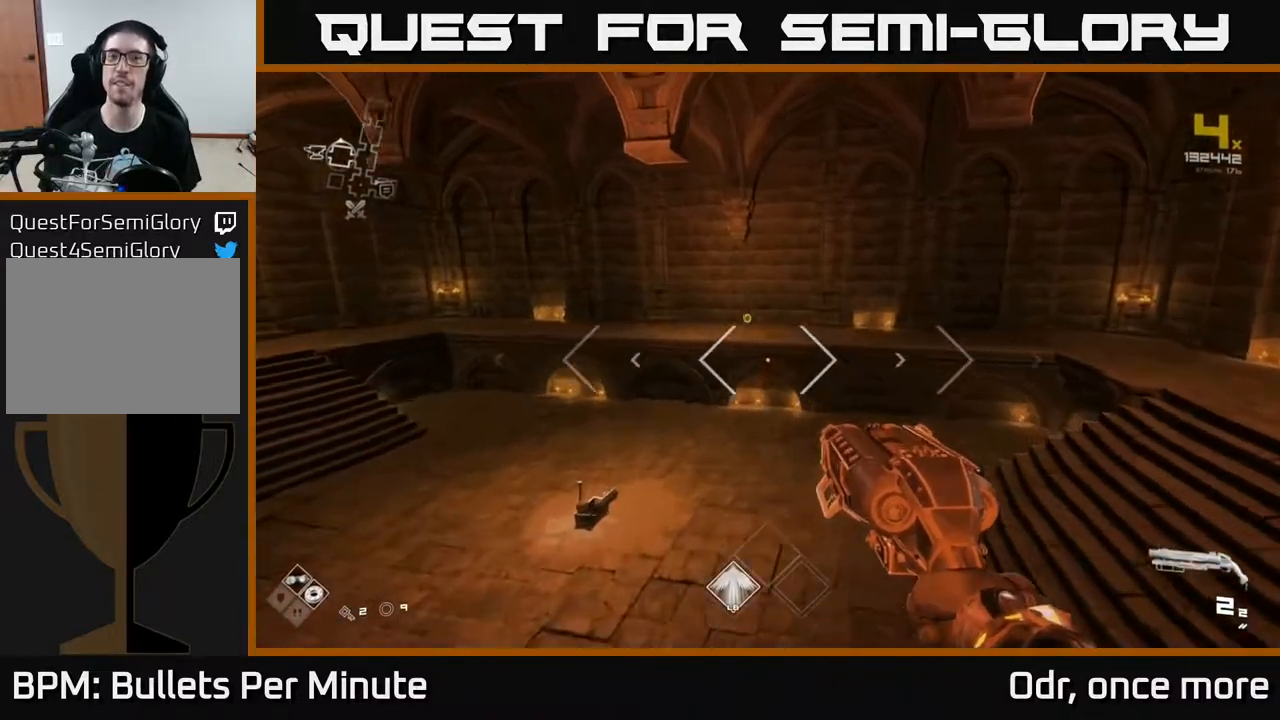
{"dt_ms": 500, "buttons": [], "left_stick": "up", "right_stick": "center", "events": [[33, "L1", "down"], [133, "L1", "up"], [367, "A", "down"], [417, "A", "up"]]}
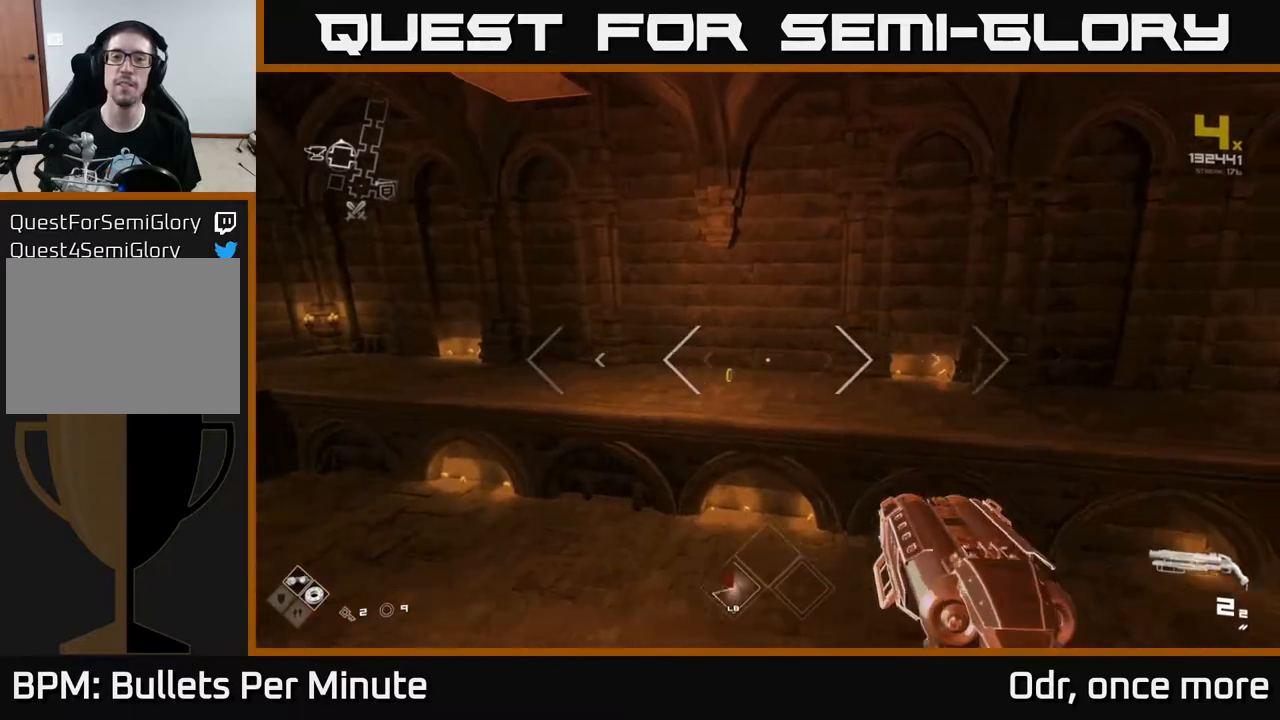
{"dt_ms": 500, "buttons": [], "left_stick": "up-right", "right_stick": "left", "events": [[100, "right_stick", "left"], [200, "right_stick", "center"], [217, "L1", "down"], [300, "L1", "up"], [333, "left_stick", "up-right"], [433, "right_stick", "left"]]}
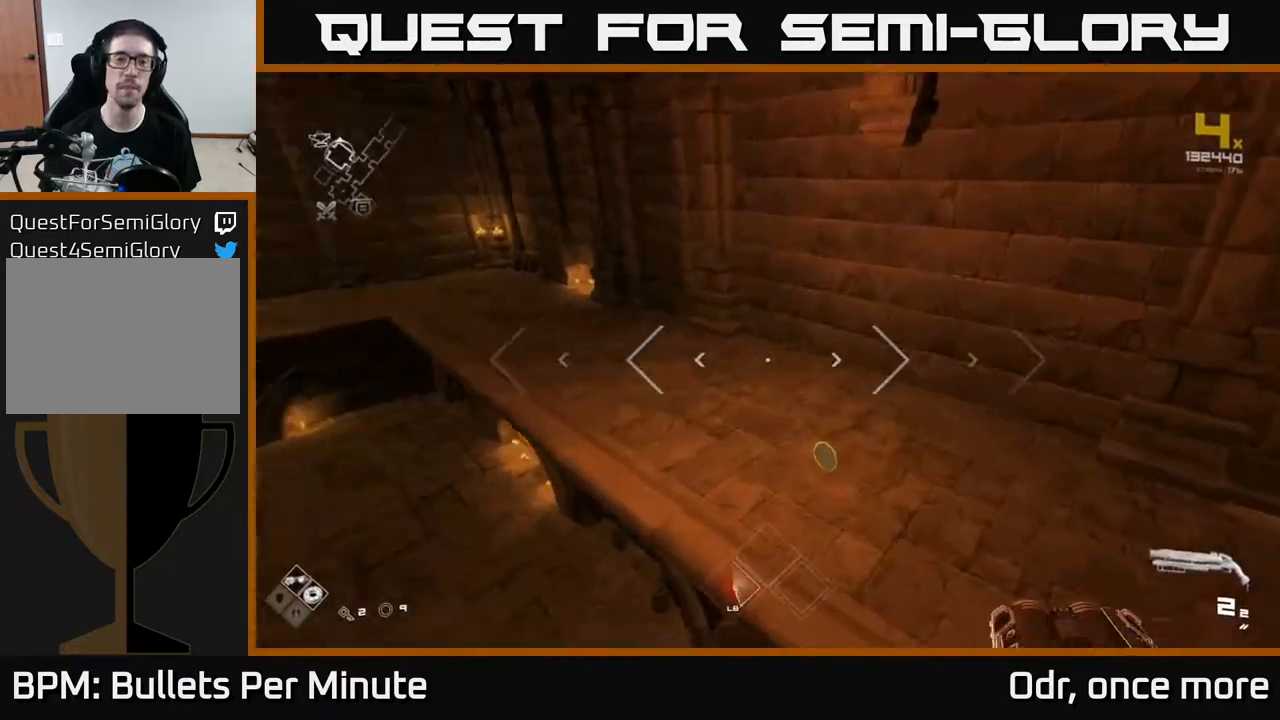
{"dt_ms": 500, "buttons": [], "left_stick": "left", "right_stick": "center", "events": [[117, "left_stick", "up"], [350, "right_stick", "center"], [467, "left_stick", "left"]]}
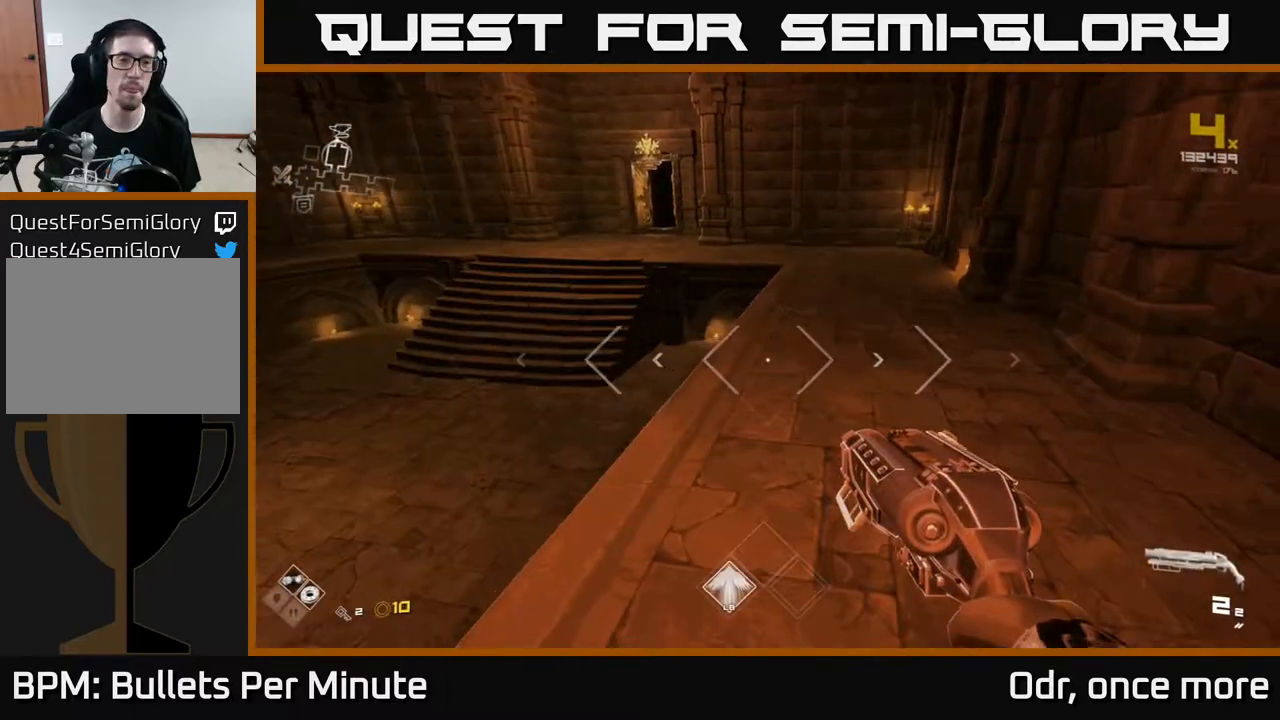
{"dt_ms": 500, "buttons": [], "left_stick": "up", "right_stick": "center", "events": [[117, "left_stick", "center"], [200, "right_stick", "left"], [217, "left_stick", "up"], [367, "right_stick", "center"]]}
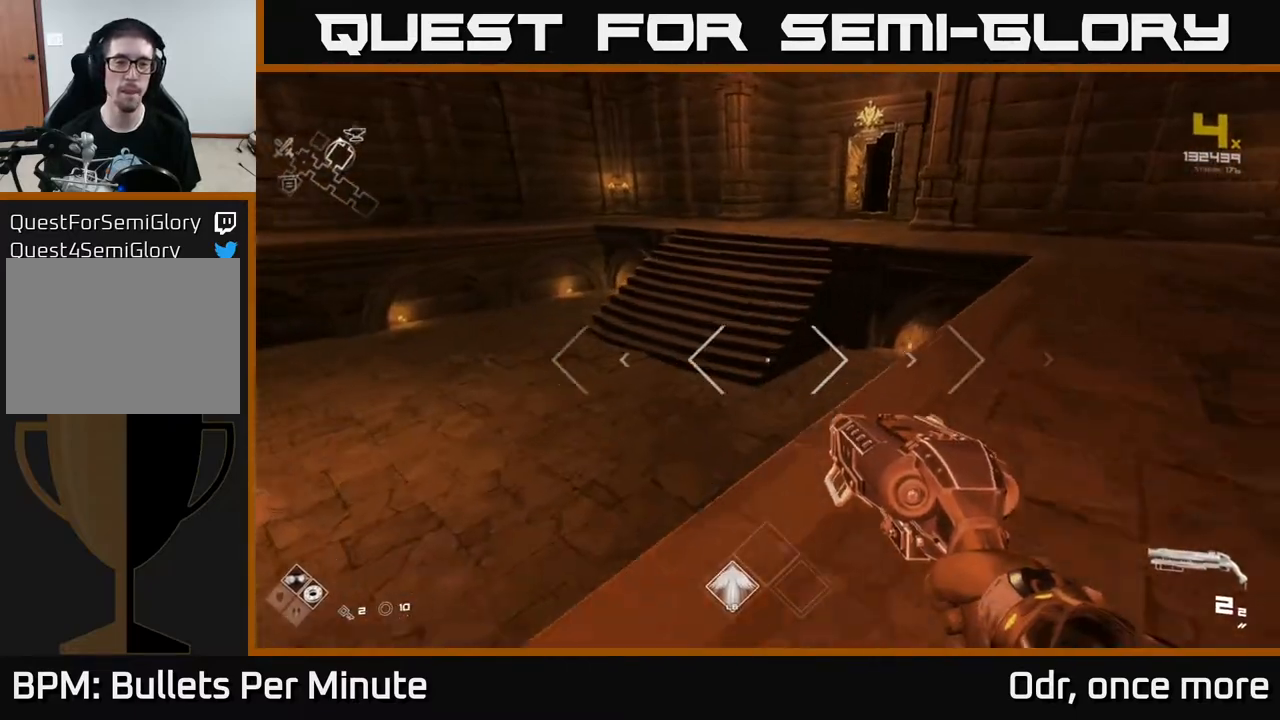
{"dt_ms": 500, "buttons": ["L1"], "left_stick": "up", "right_stick": "center", "events": [[100, "A", "down"], [267, "A", "up"], [400, "right_stick", "up-right"], [467, "L1", "down"], [483, "right_stick", "center"]]}